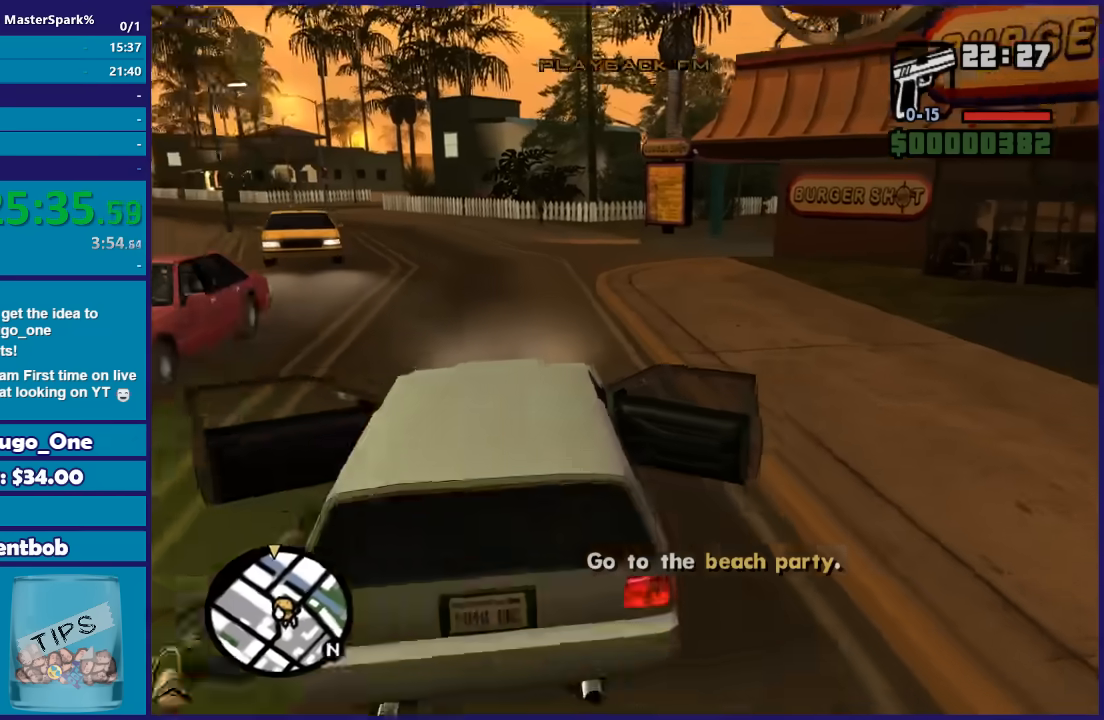
Gameplay with a controller (Xbox layout); each line is a JSON object with the inputs held at the frame after it. "button_events" lists button changes between this image and that frame as [ms after this image, input, new state], when the widget could be followed in between (sticks are given only as held states). This document gives stick clicks only as held states, not as events.
{"buttons": ["R2"], "left_stick": "center", "right_stick": "down-left", "button_events": []}
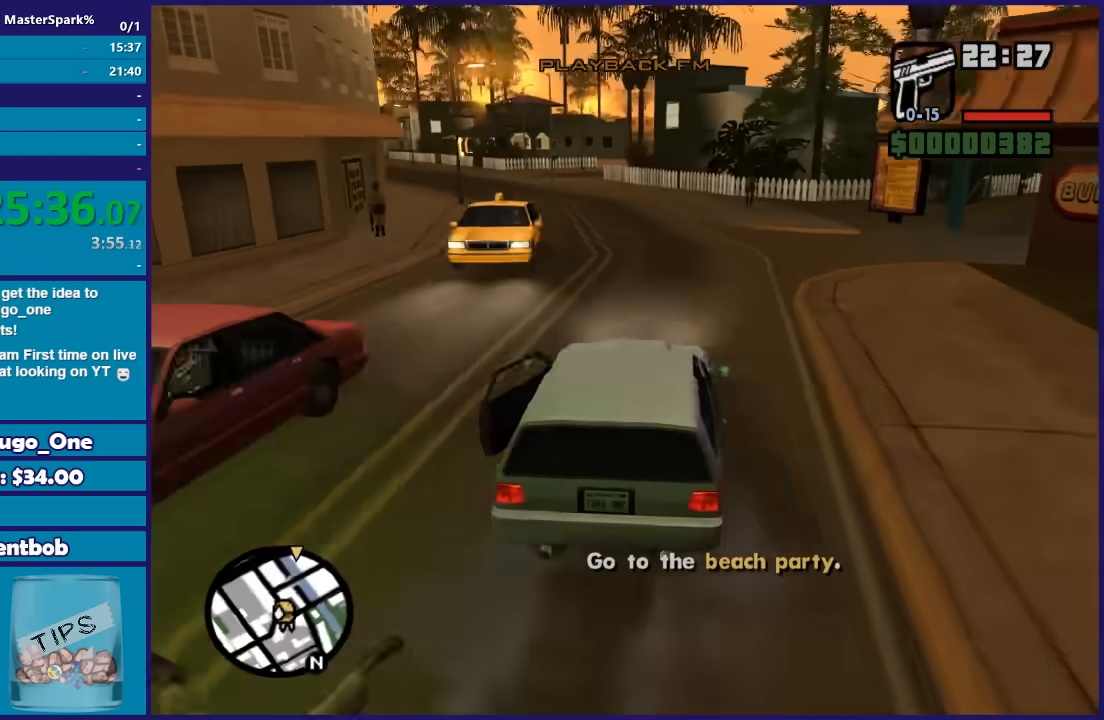
{"buttons": ["R2"], "left_stick": "center", "right_stick": "down-left", "button_events": []}
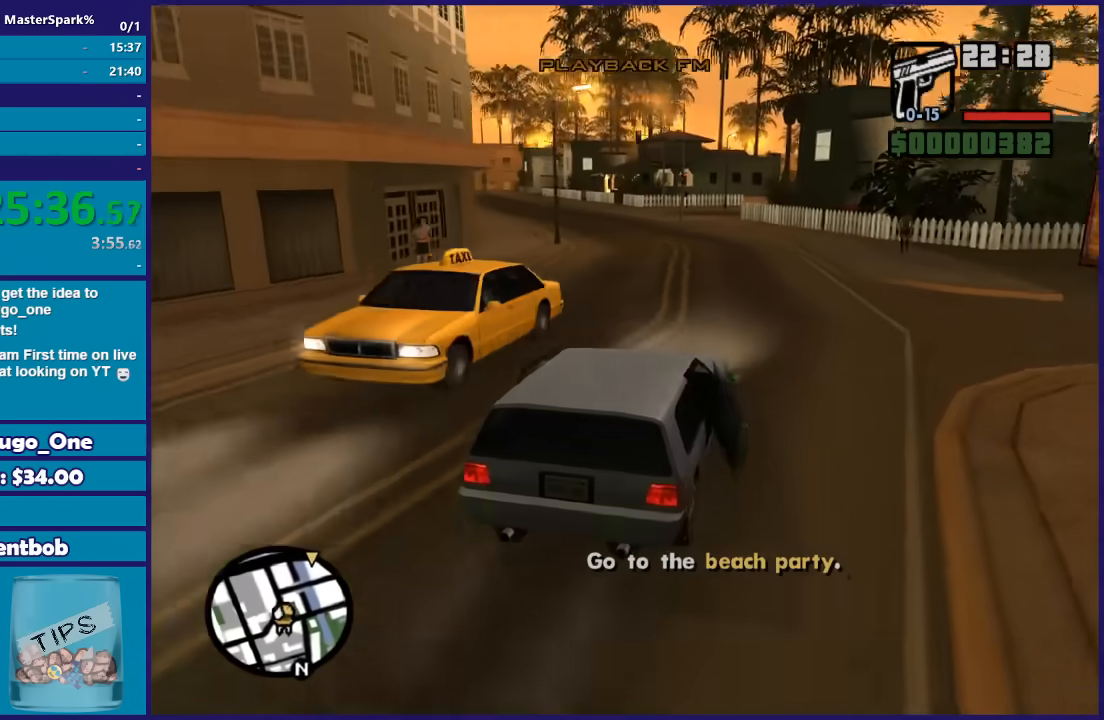
{"buttons": ["R2"], "left_stick": "up-left", "right_stick": "down-left", "button_events": []}
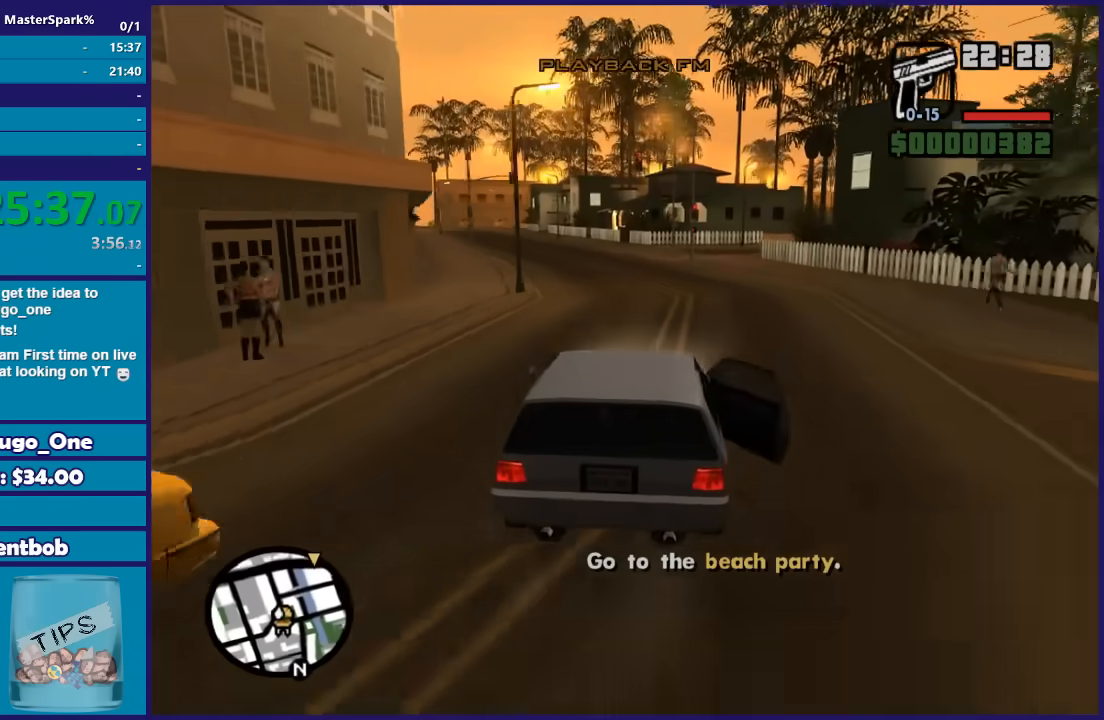
{"buttons": ["R2"], "left_stick": "right", "right_stick": "down-left", "button_events": []}
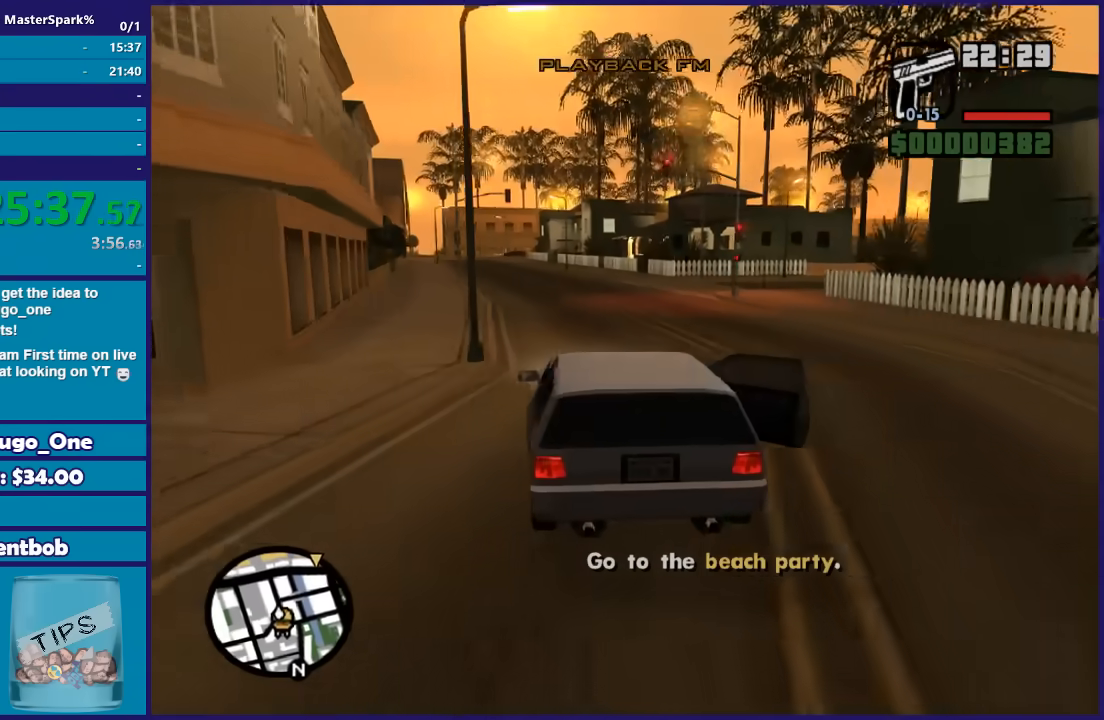
{"buttons": ["R2"], "left_stick": "center", "right_stick": "down", "button_events": []}
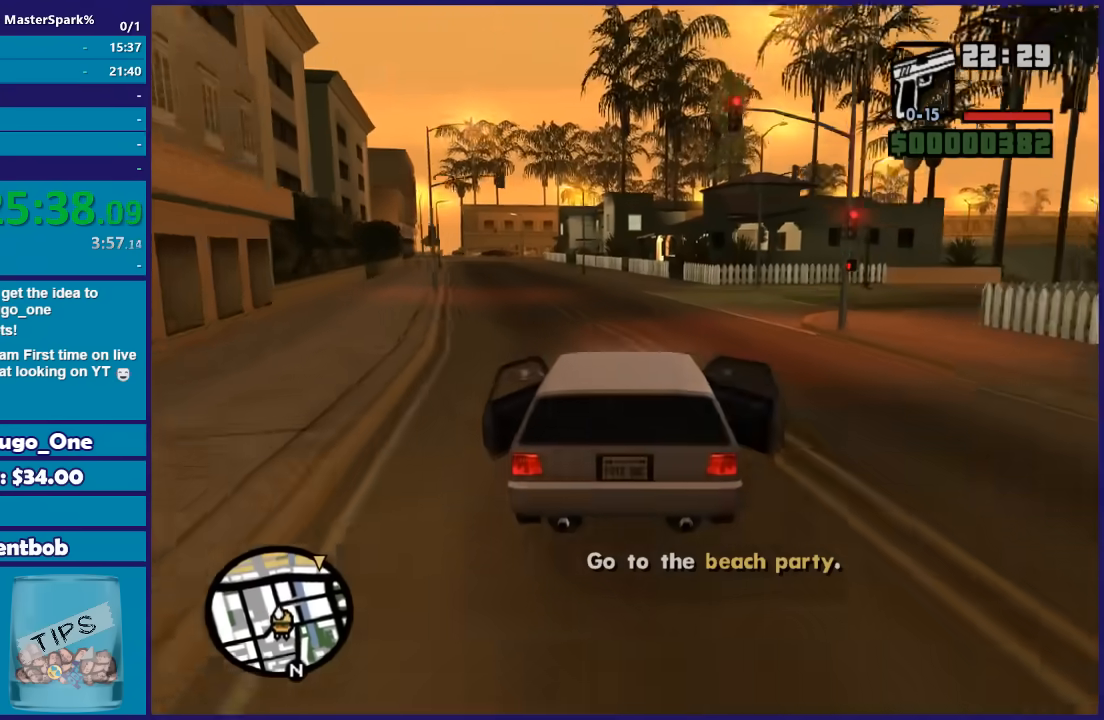
{"buttons": [], "left_stick": "right", "right_stick": "down-right", "button_events": [[166, "L2", "down"], [200, "R2", "up"], [333, "L2", "up"], [400, "L2", "down"], [500, "L2", "up"]]}
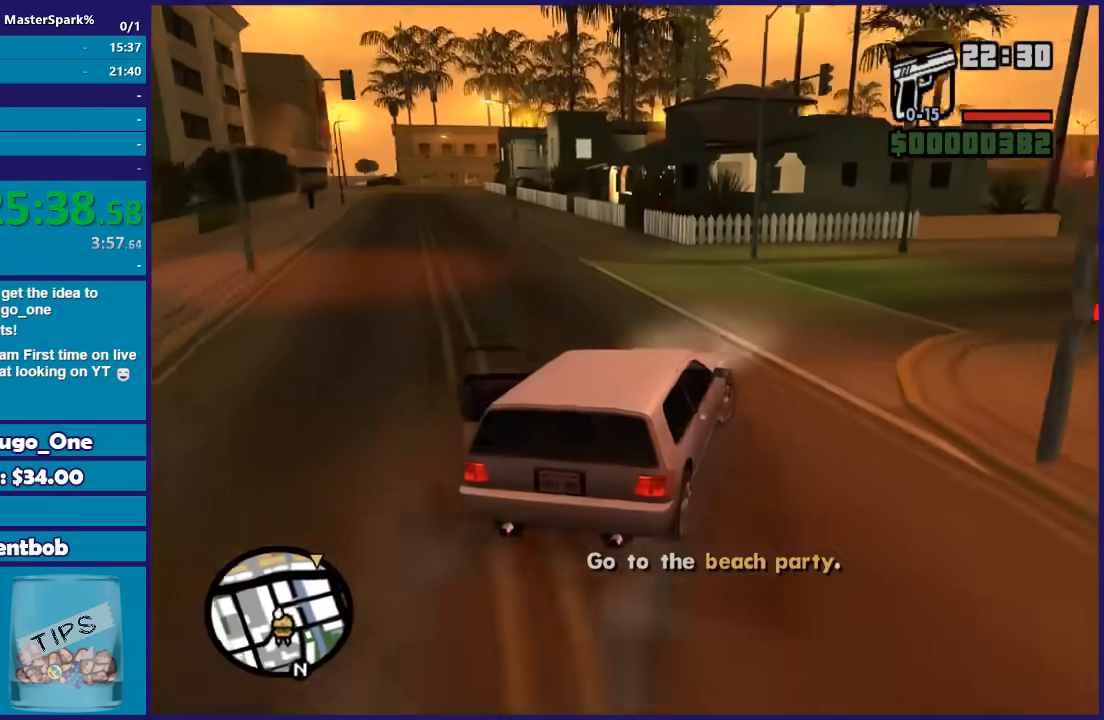
{"buttons": [], "left_stick": "right", "right_stick": "down-right", "button_events": []}
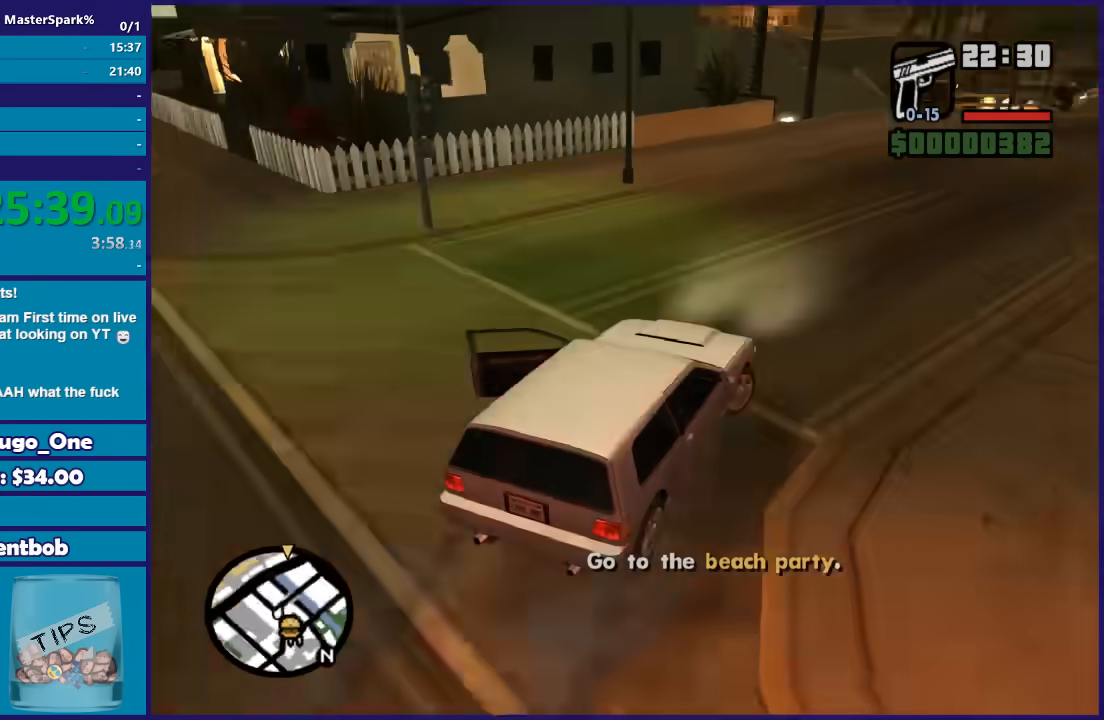
{"buttons": ["R2"], "left_stick": "left", "right_stick": "down", "button_events": [[66, "R2", "down"]]}
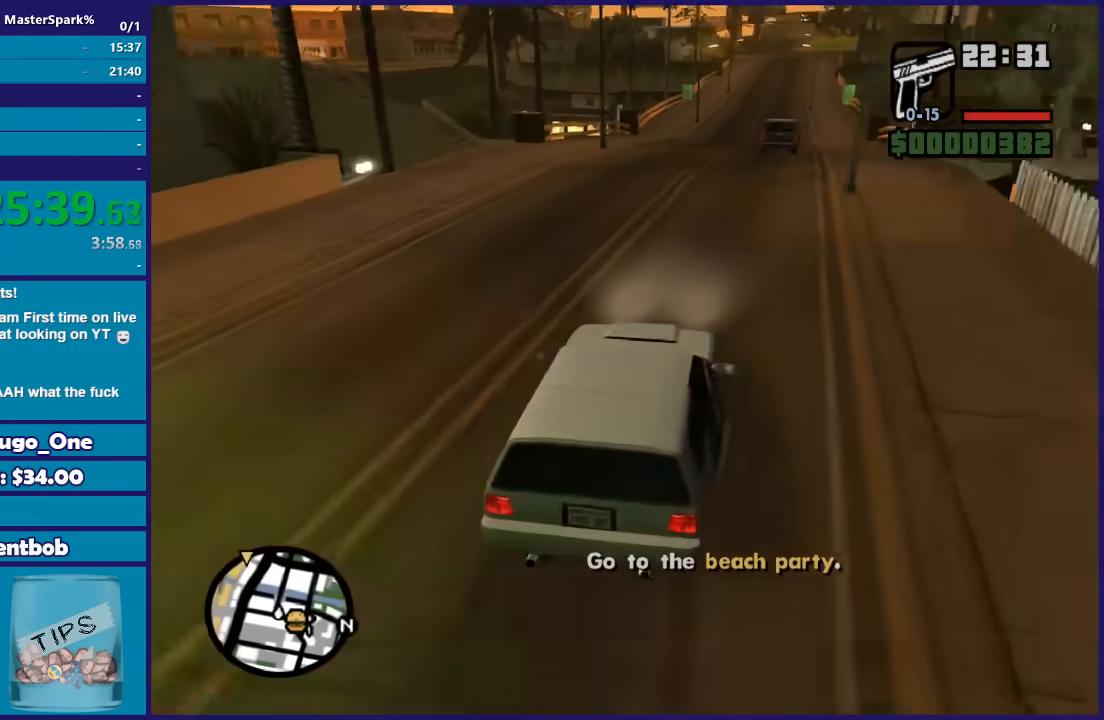
{"buttons": ["R2"], "left_stick": "right", "right_stick": "down", "button_events": []}
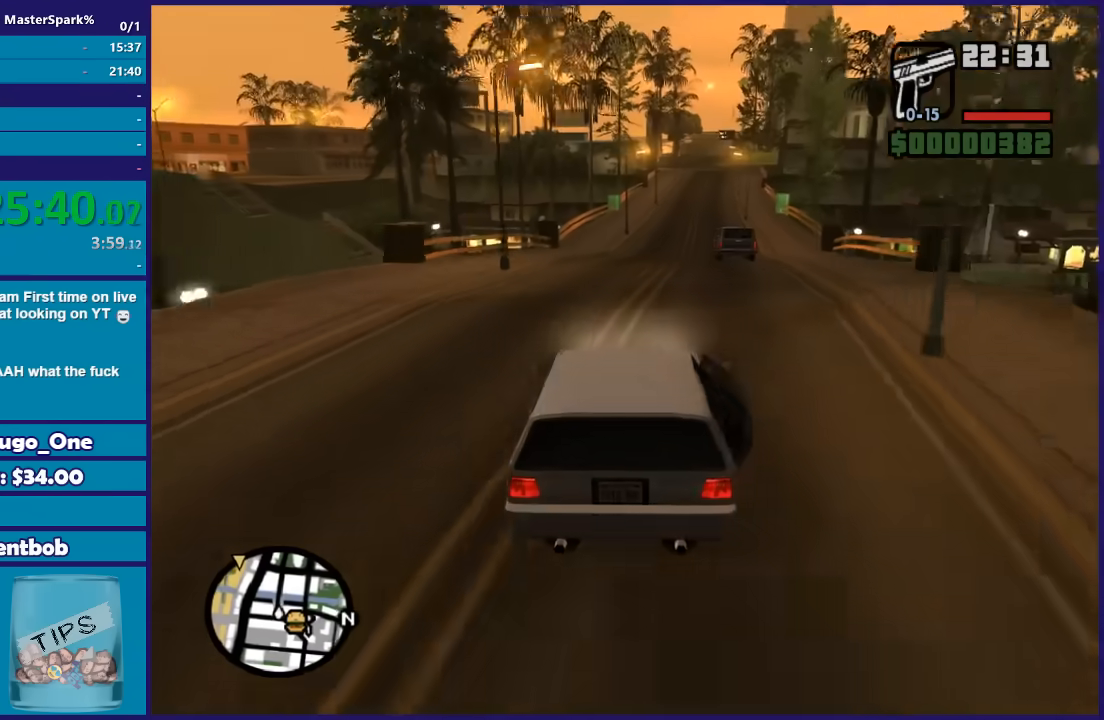
{"buttons": ["R2"], "left_stick": "left", "right_stick": "down", "button_events": []}
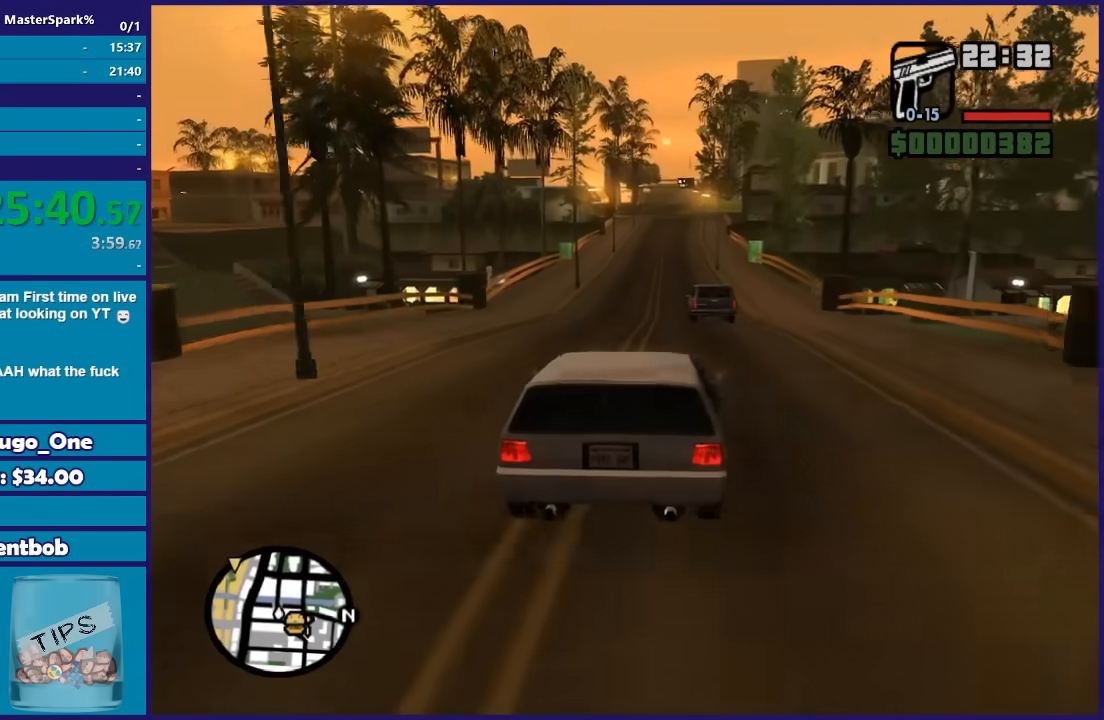
{"buttons": ["R2"], "left_stick": "center", "right_stick": "down", "button_events": []}
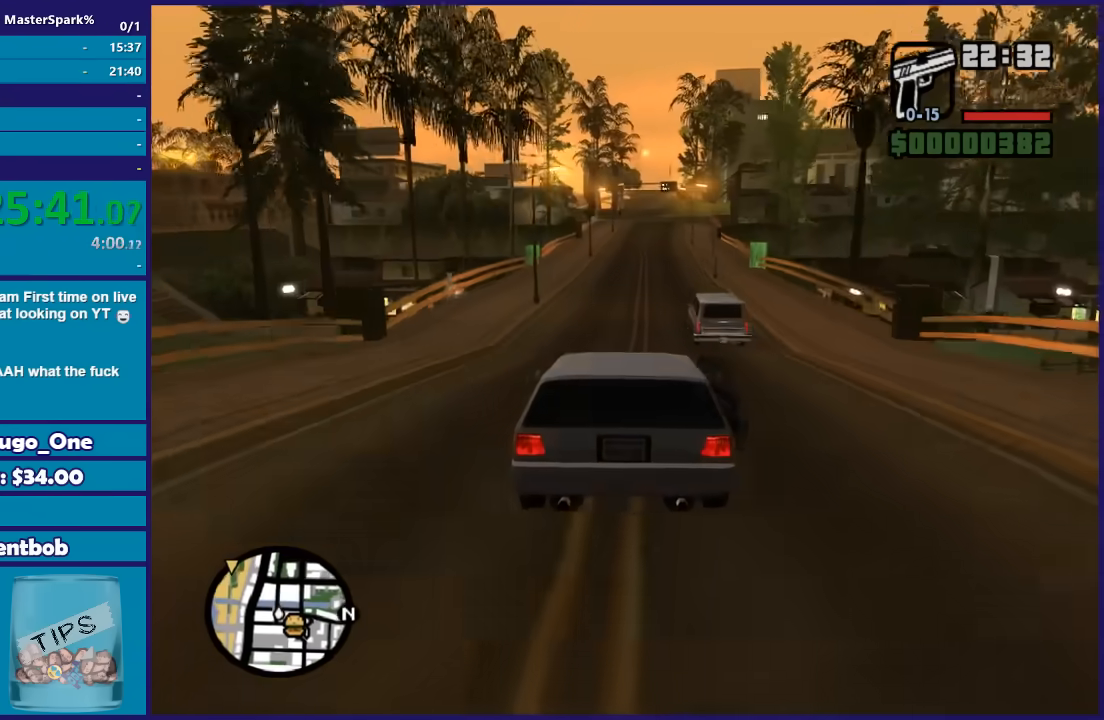
{"buttons": ["R2"], "left_stick": "right", "right_stick": "down-left", "button_events": []}
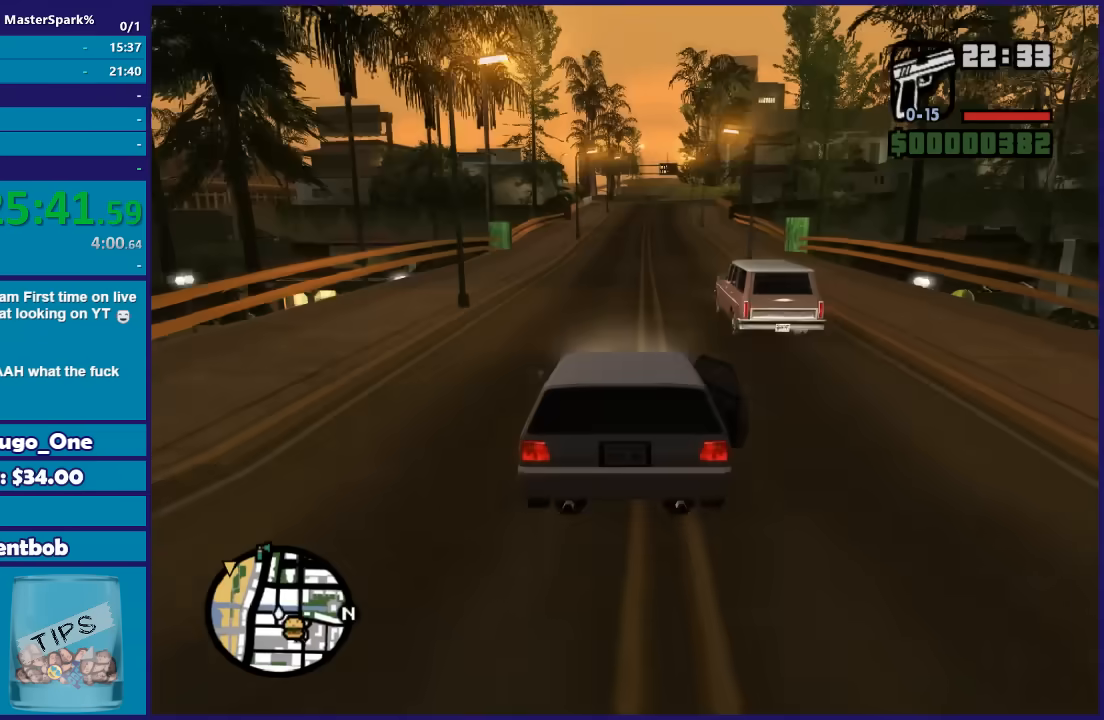
{"buttons": ["R2"], "left_stick": "right", "right_stick": "down-left", "button_events": []}
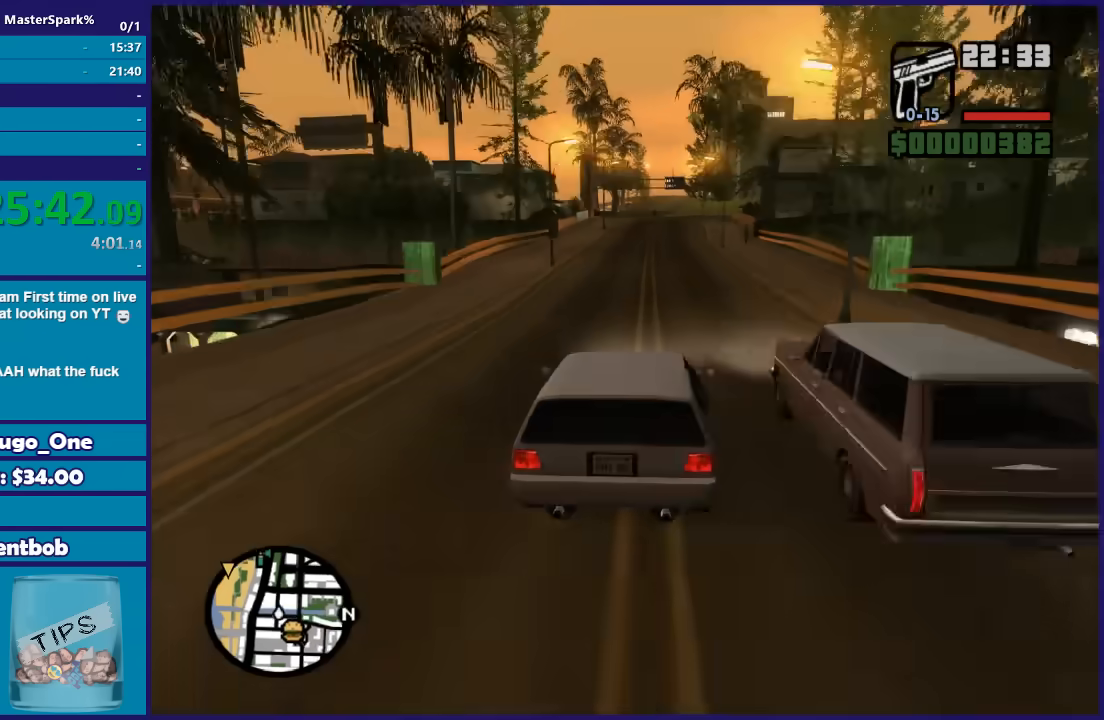
{"buttons": ["R2"], "left_stick": "left", "right_stick": "down-left", "button_events": []}
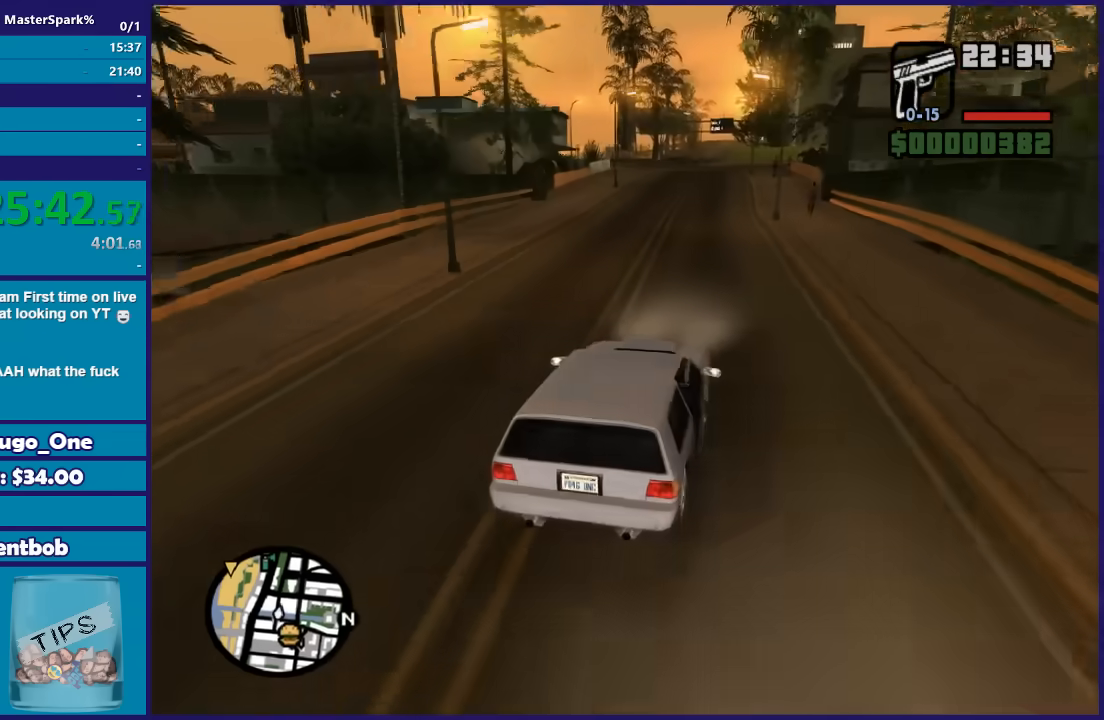
{"buttons": ["R2"], "left_stick": "center", "right_stick": "down-left", "button_events": []}
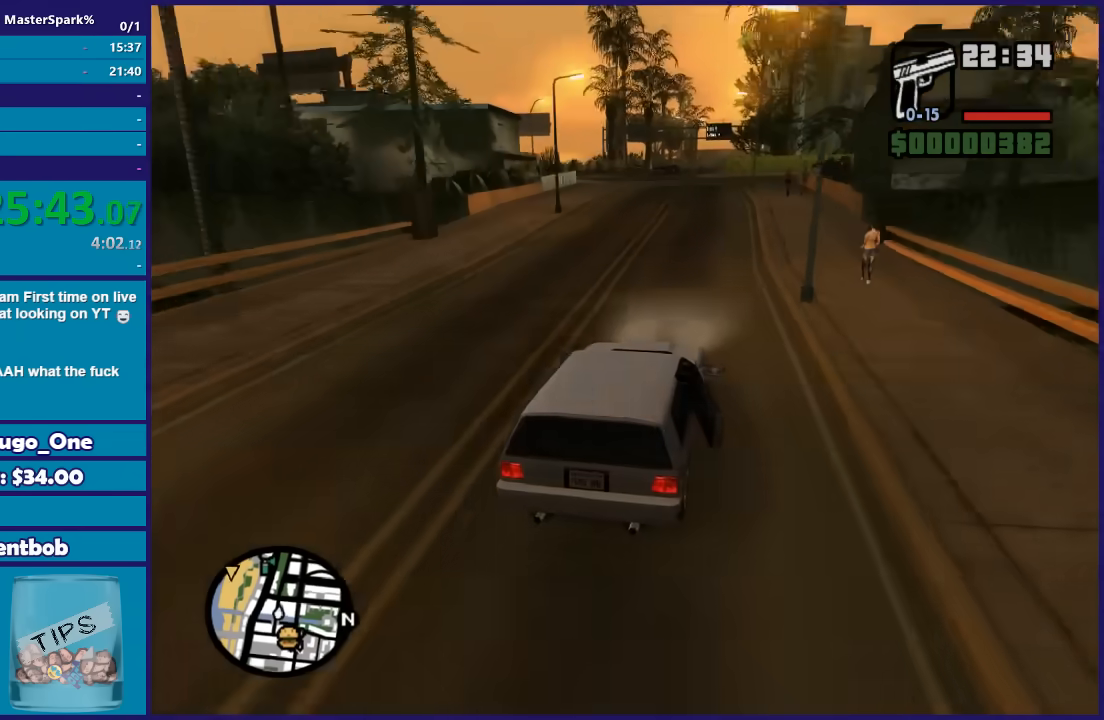
{"buttons": ["R2"], "left_stick": "left", "right_stick": "down-left", "button_events": []}
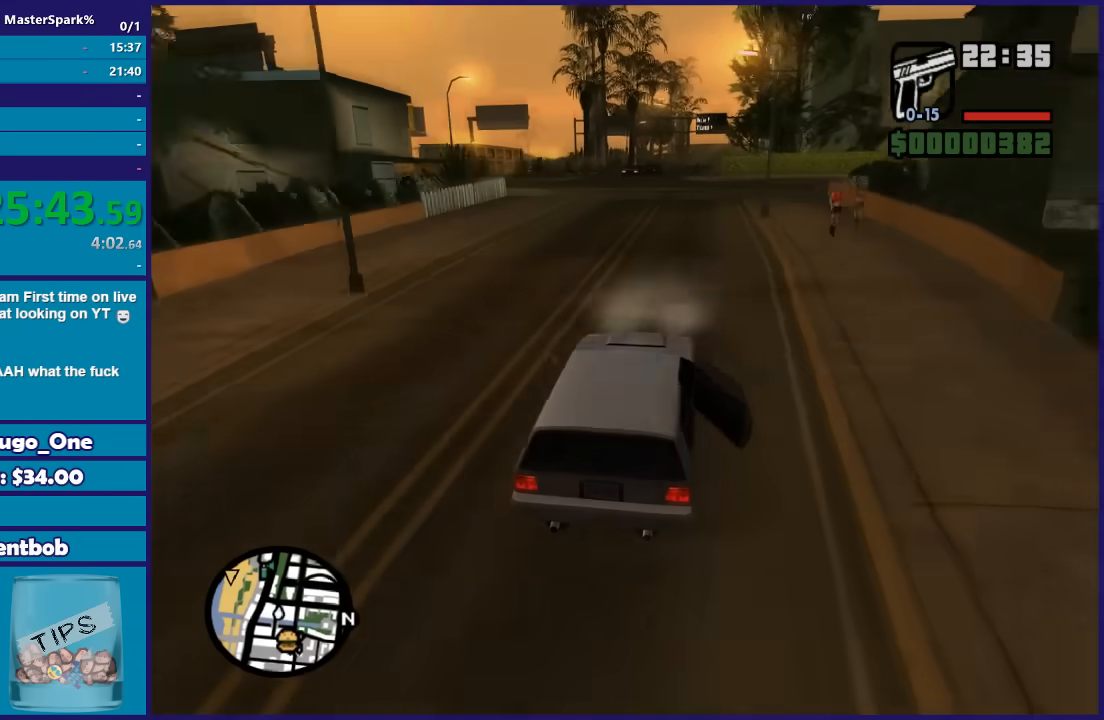
{"buttons": ["L2"], "left_stick": "left", "right_stick": "down-left", "button_events": [[134, "R2", "up"], [167, "L2", "down"], [300, "L2", "up"], [367, "L2", "down"]]}
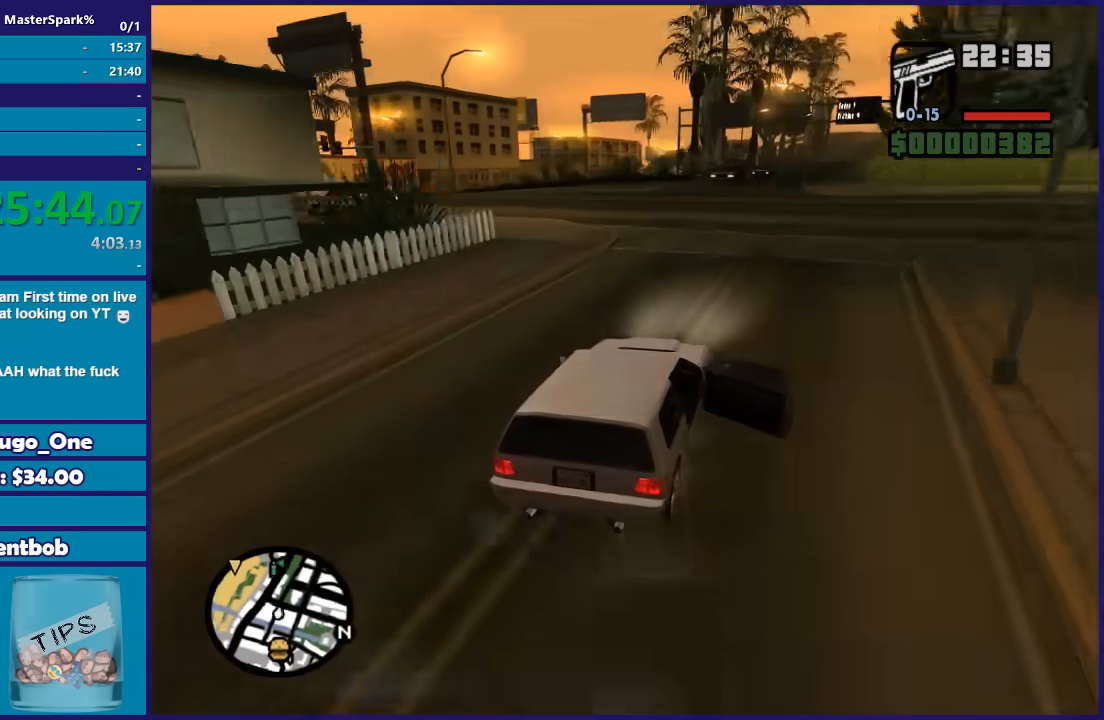
{"buttons": [], "left_stick": "center", "right_stick": "down-left", "button_events": [[33, "L2", "up"]]}
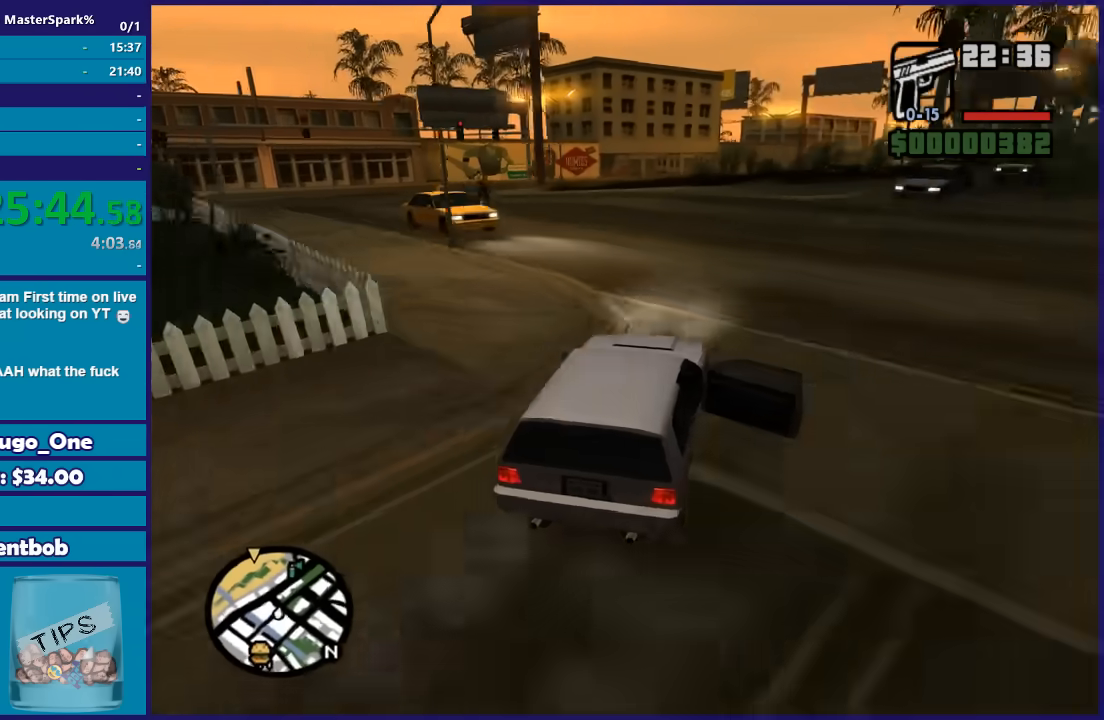
{"buttons": [], "left_stick": "left", "right_stick": "down-left", "button_events": []}
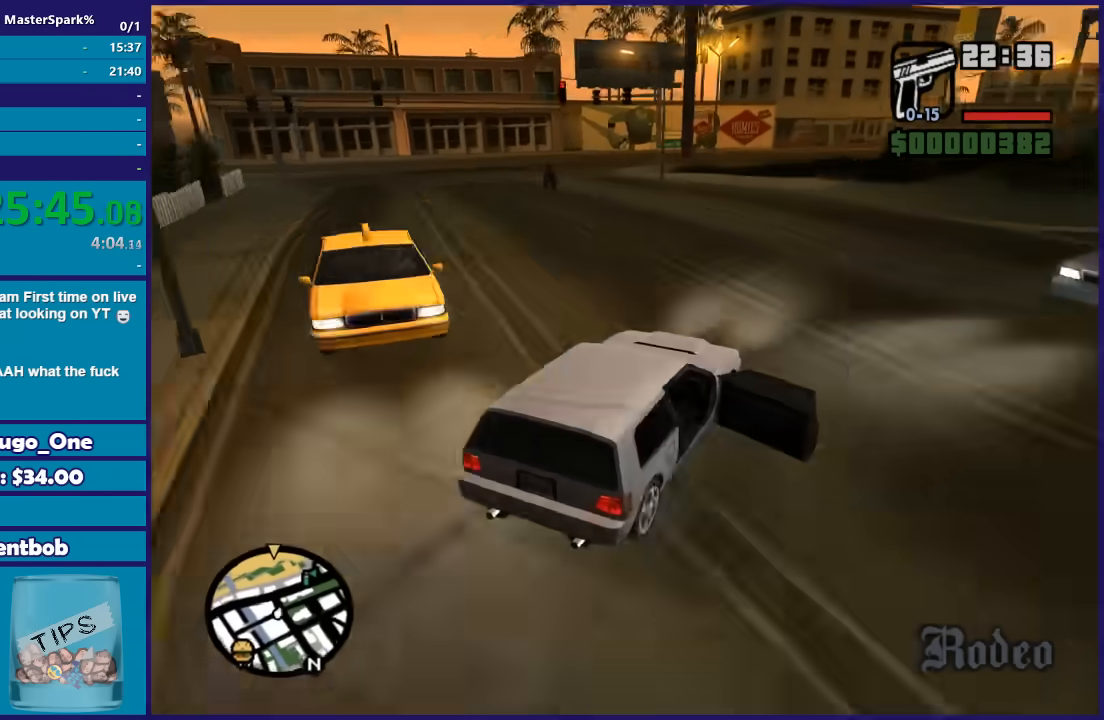
{"buttons": [], "left_stick": "left", "right_stick": "down-left", "button_events": []}
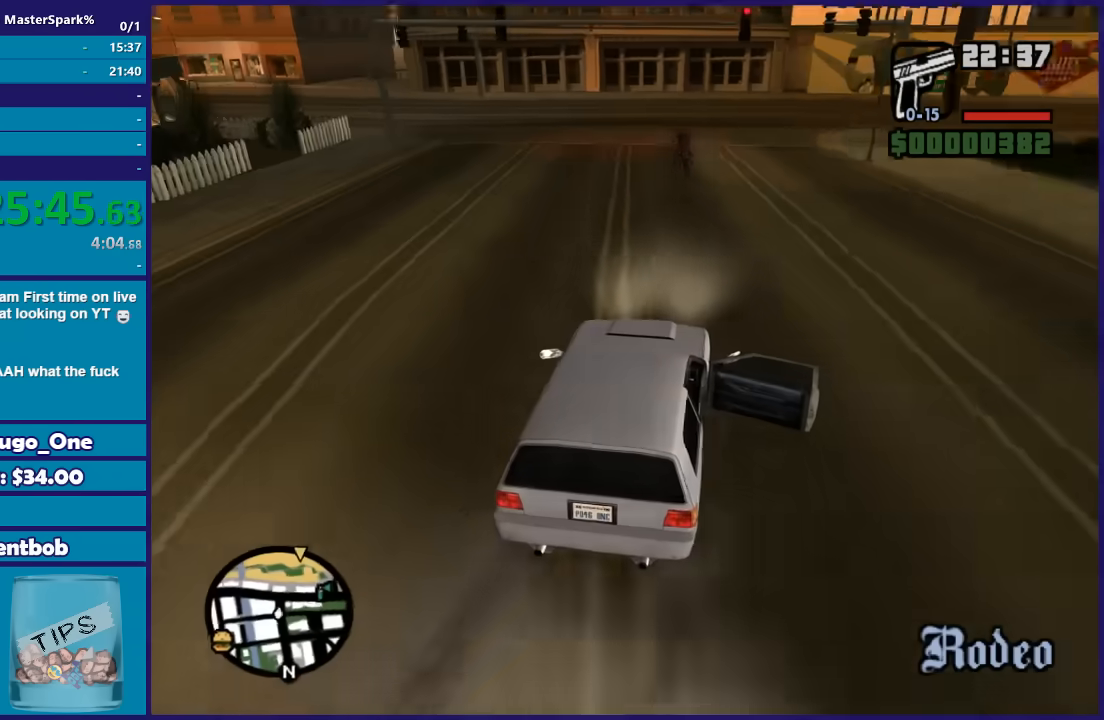
{"buttons": ["R2"], "left_stick": "center", "right_stick": "down-left", "button_events": [[67, "R2", "down"]]}
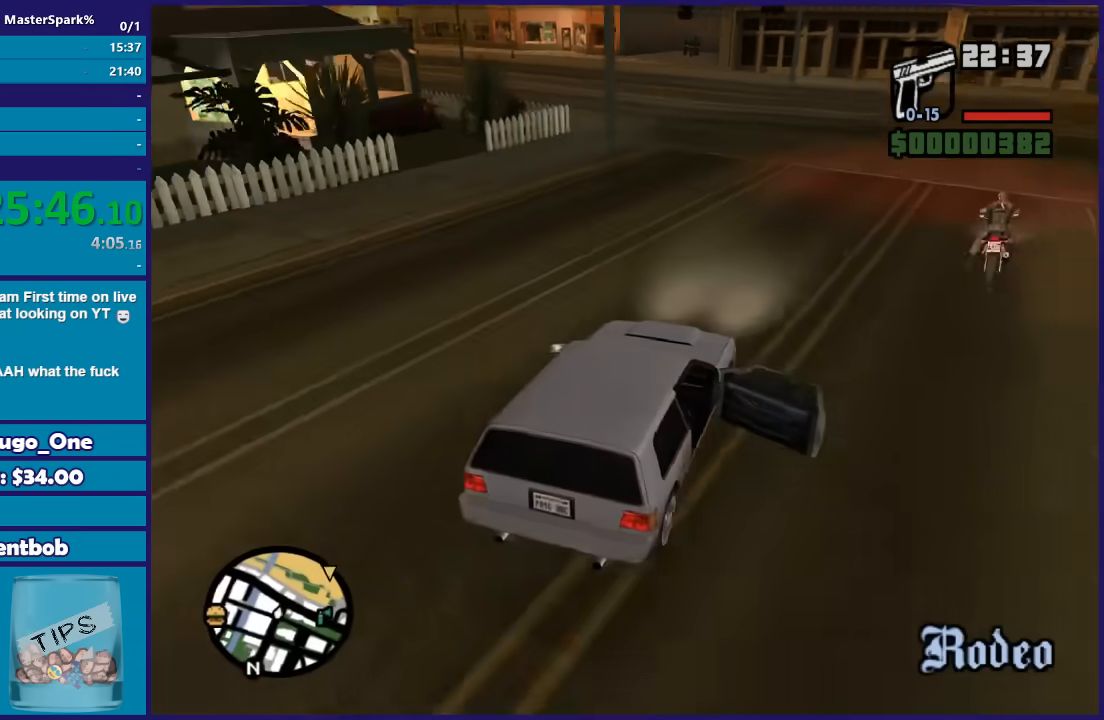
{"buttons": ["R2"], "left_stick": "center", "right_stick": "down-left", "button_events": []}
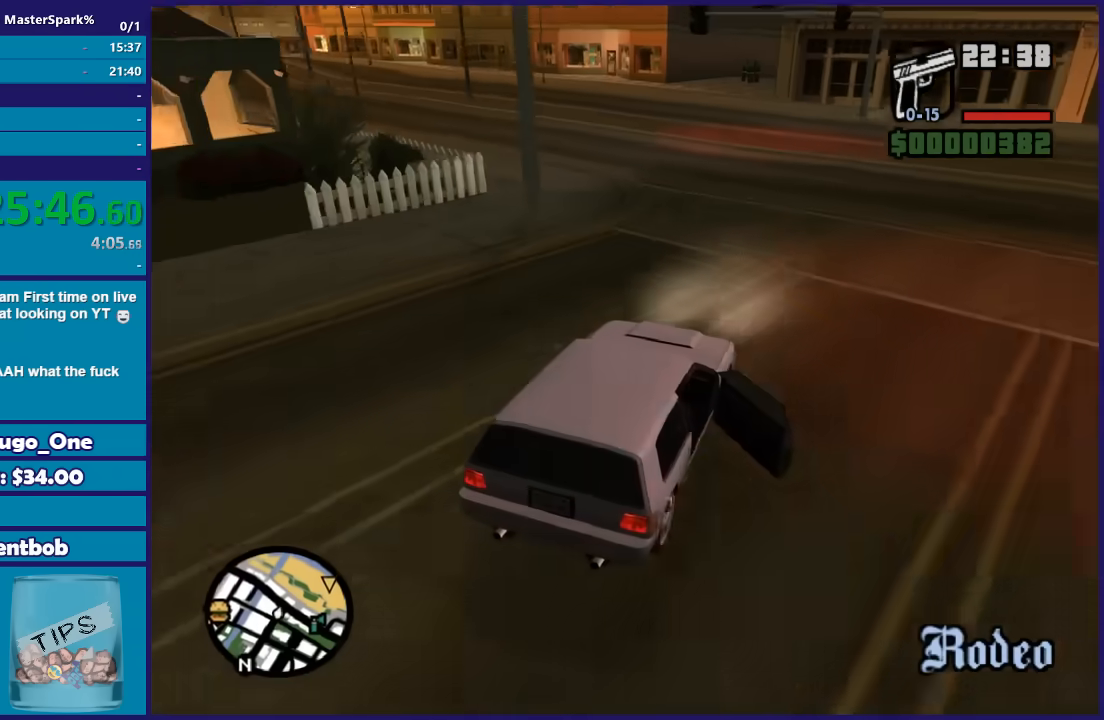
{"buttons": ["R2"], "left_stick": "down-left", "right_stick": "down-left", "button_events": []}
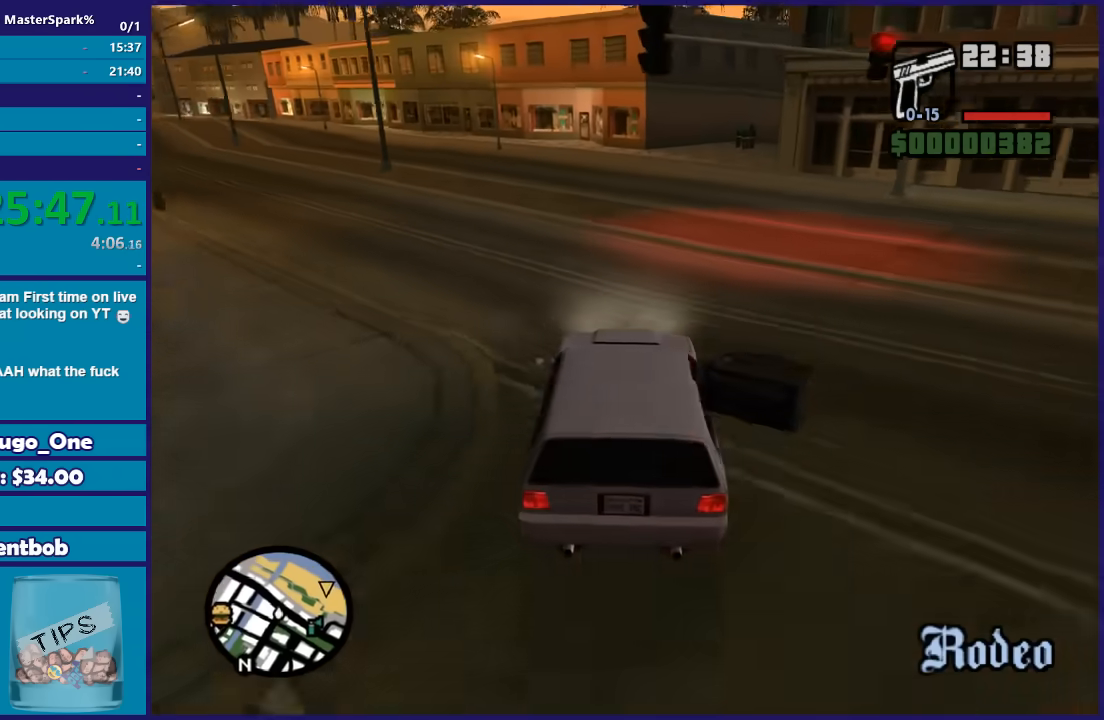
{"buttons": [], "left_stick": "right", "right_stick": "down", "button_events": [[233, "R2", "up"]]}
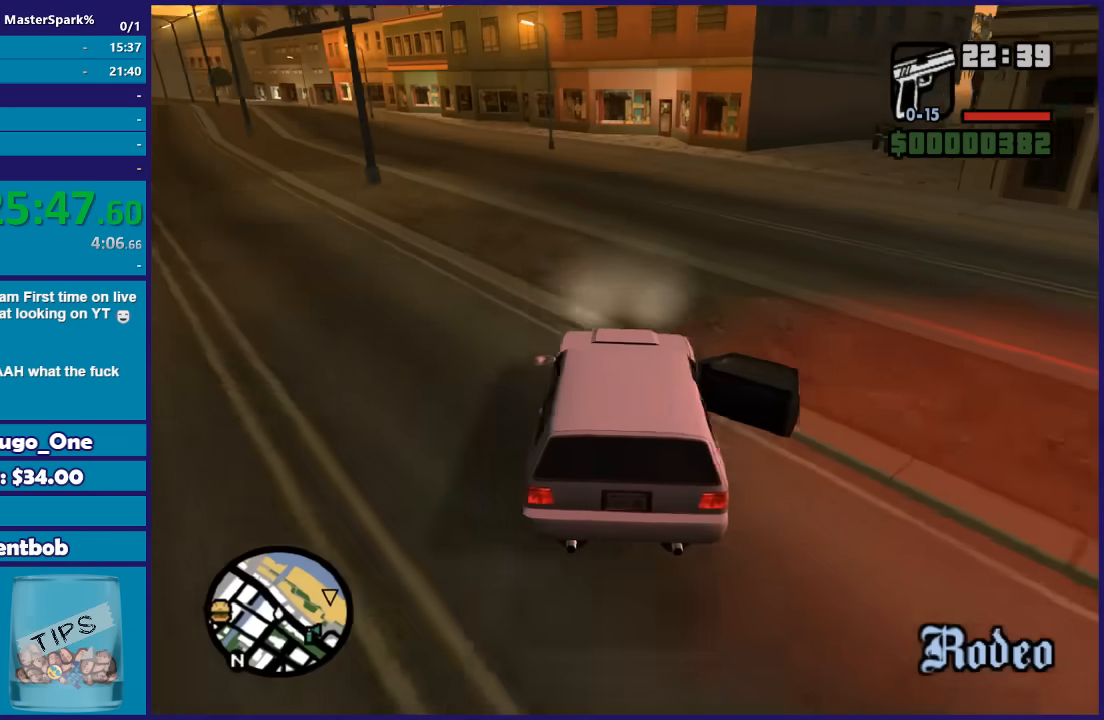
{"buttons": [], "left_stick": "right", "right_stick": "down-right", "button_events": []}